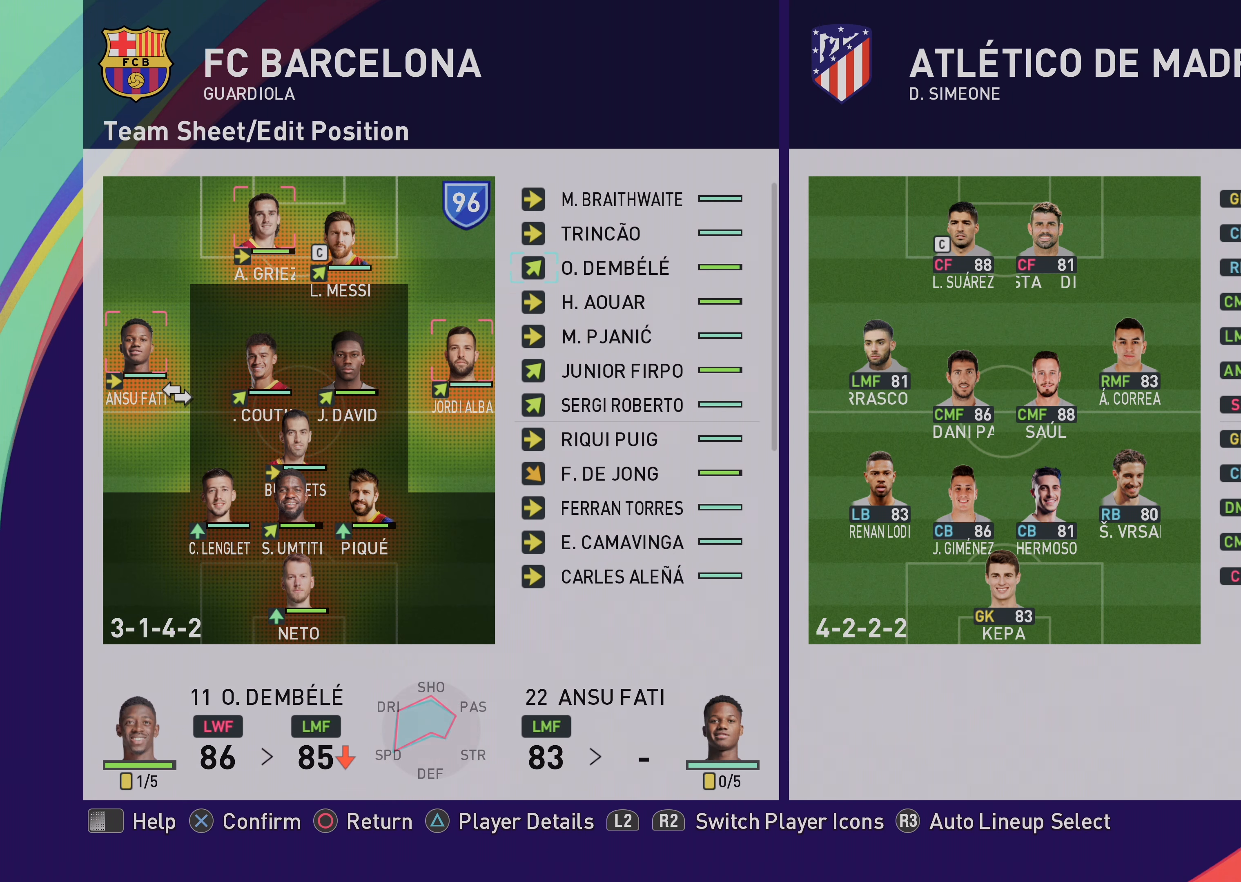
Gameplay with a controller (PlayStation layout); each line is a JSON object with the inputs held at the frame after it. "events" lists button and stick changes between this image and that frame as [ms after this image, input, new state], when the widget could be followed in between. Not read: right_stick.
{"buttons": [], "left_stick": "center", "events": [[200, "left_stick", "center"], [367, "CROSS", "down"], [467, "CROSS", "up"]]}
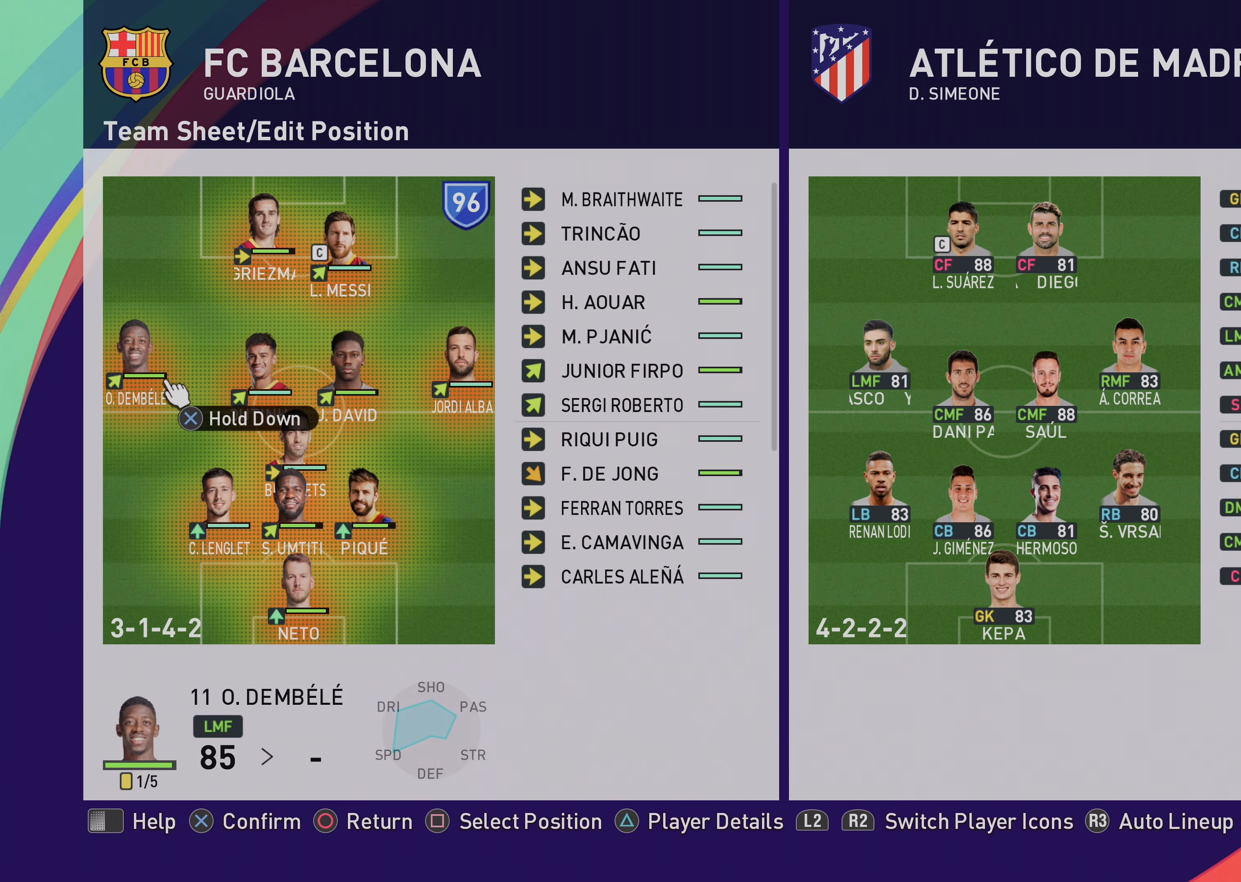
{"buttons": [], "left_stick": "right", "events": [[67, "left_stick", "right"], [200, "left_stick", "center"], [300, "left_stick", "right"], [433, "left_stick", "center"], [500, "left_stick", "right"]]}
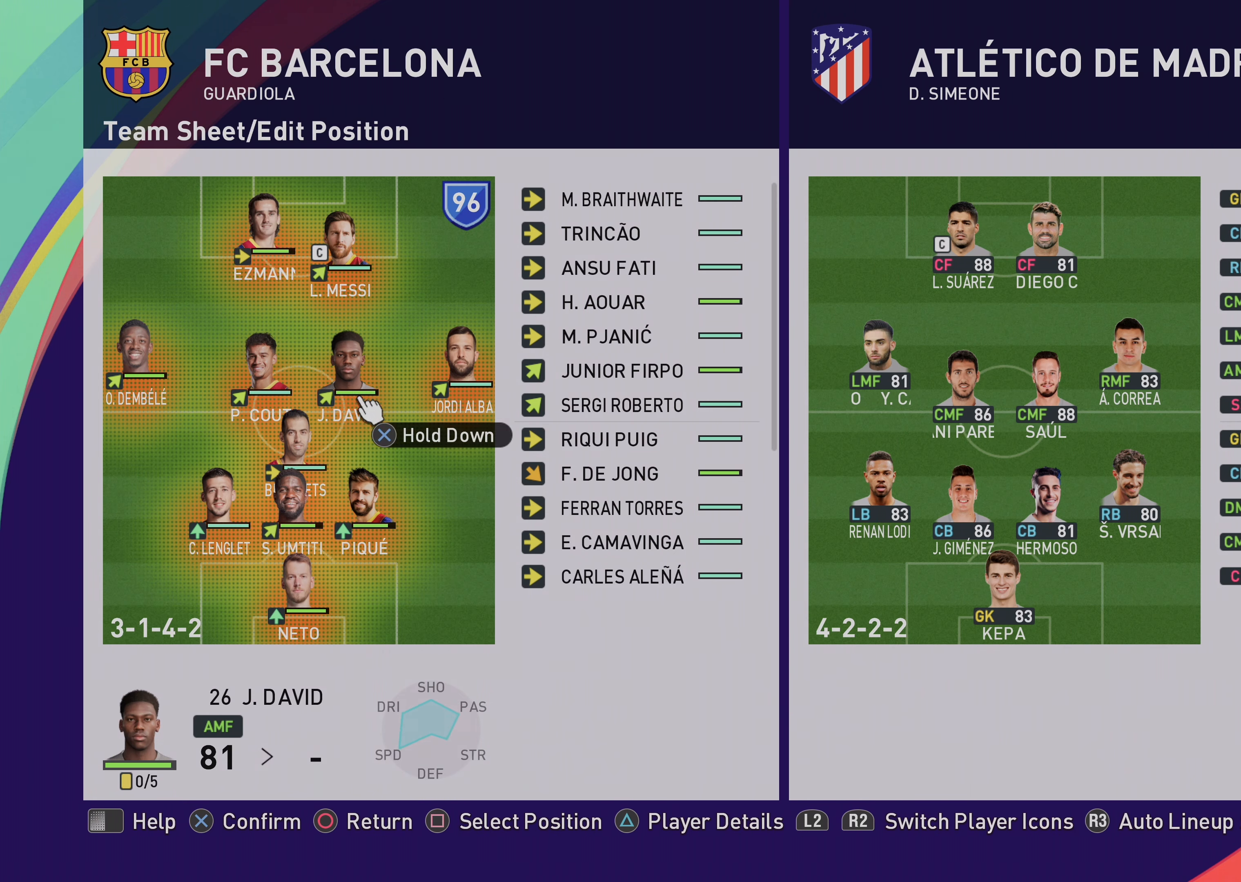
{"buttons": [], "left_stick": "up", "events": [[133, "left_stick", "center"], [233, "left_stick", "up-right"], [333, "left_stick", "up"]]}
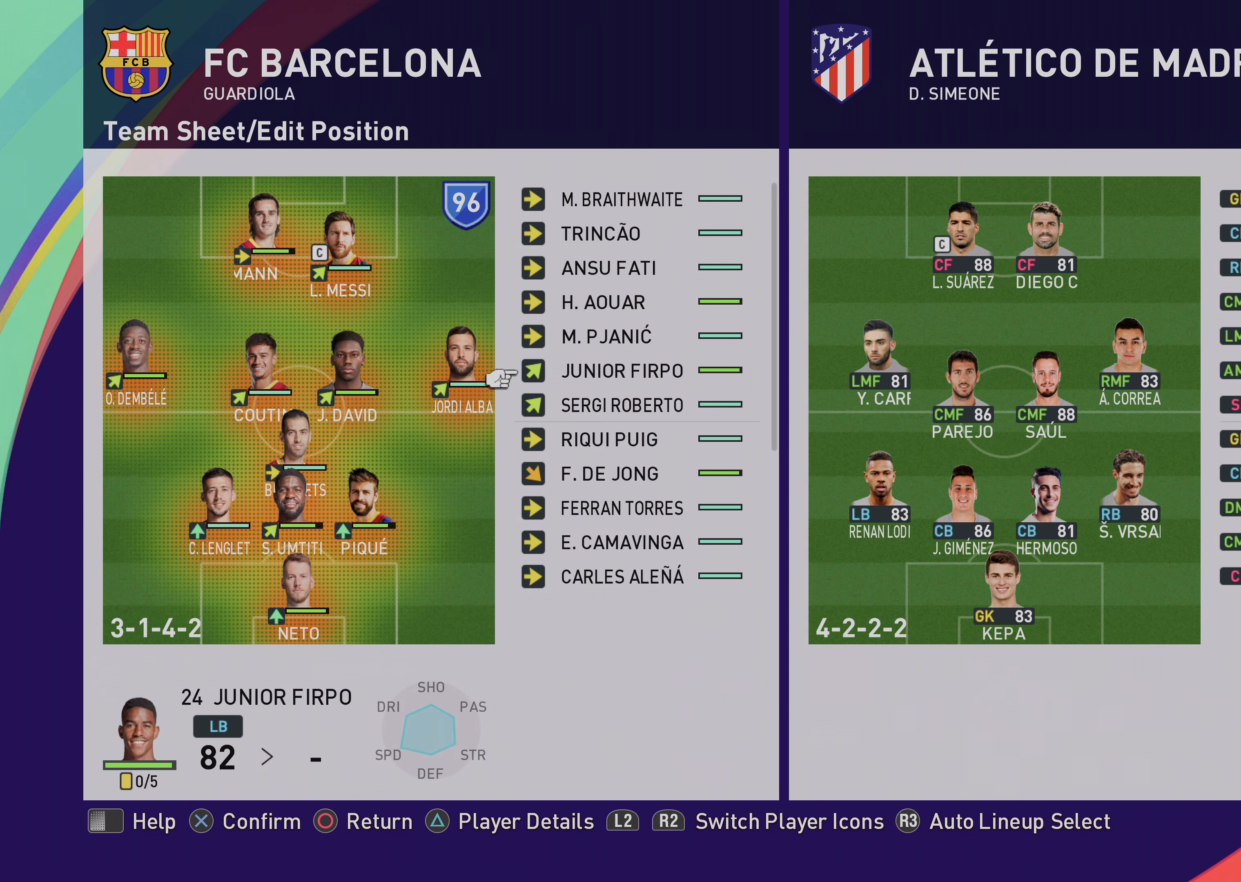
{"buttons": [], "left_stick": "center", "events": [[400, "left_stick", "center"]]}
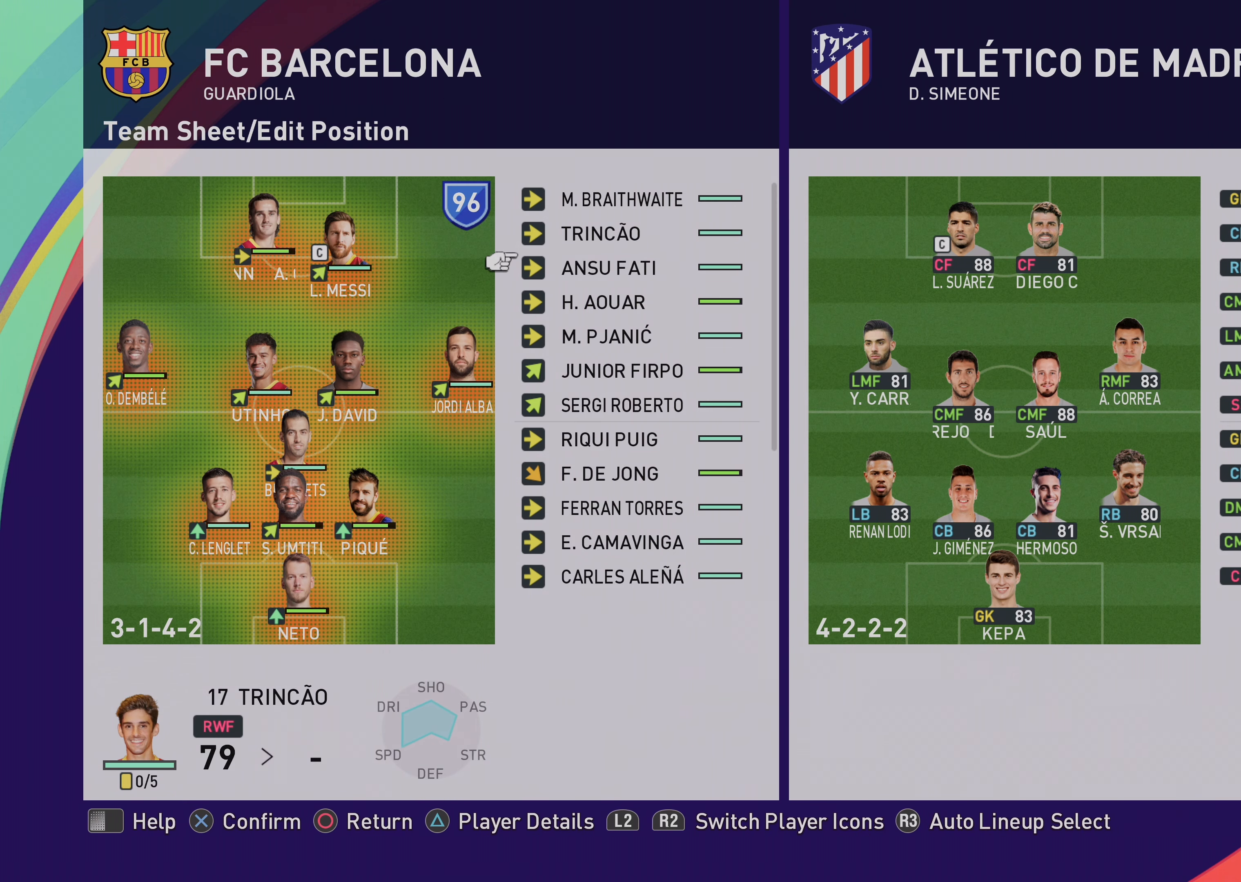
{"buttons": [], "left_stick": "down", "events": [[333, "left_stick", "down"]]}
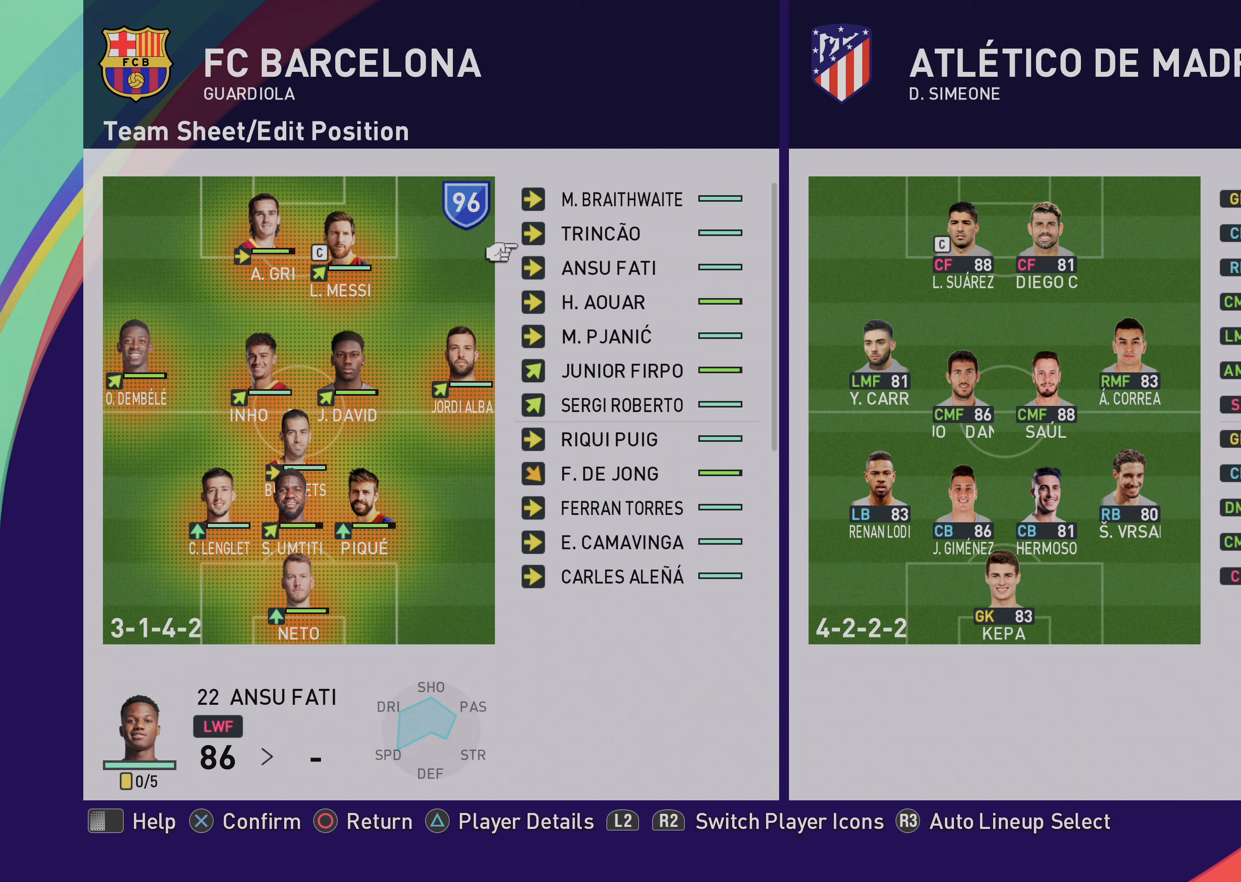
{"buttons": [], "left_stick": "center", "events": [[33, "left_stick", "center"]]}
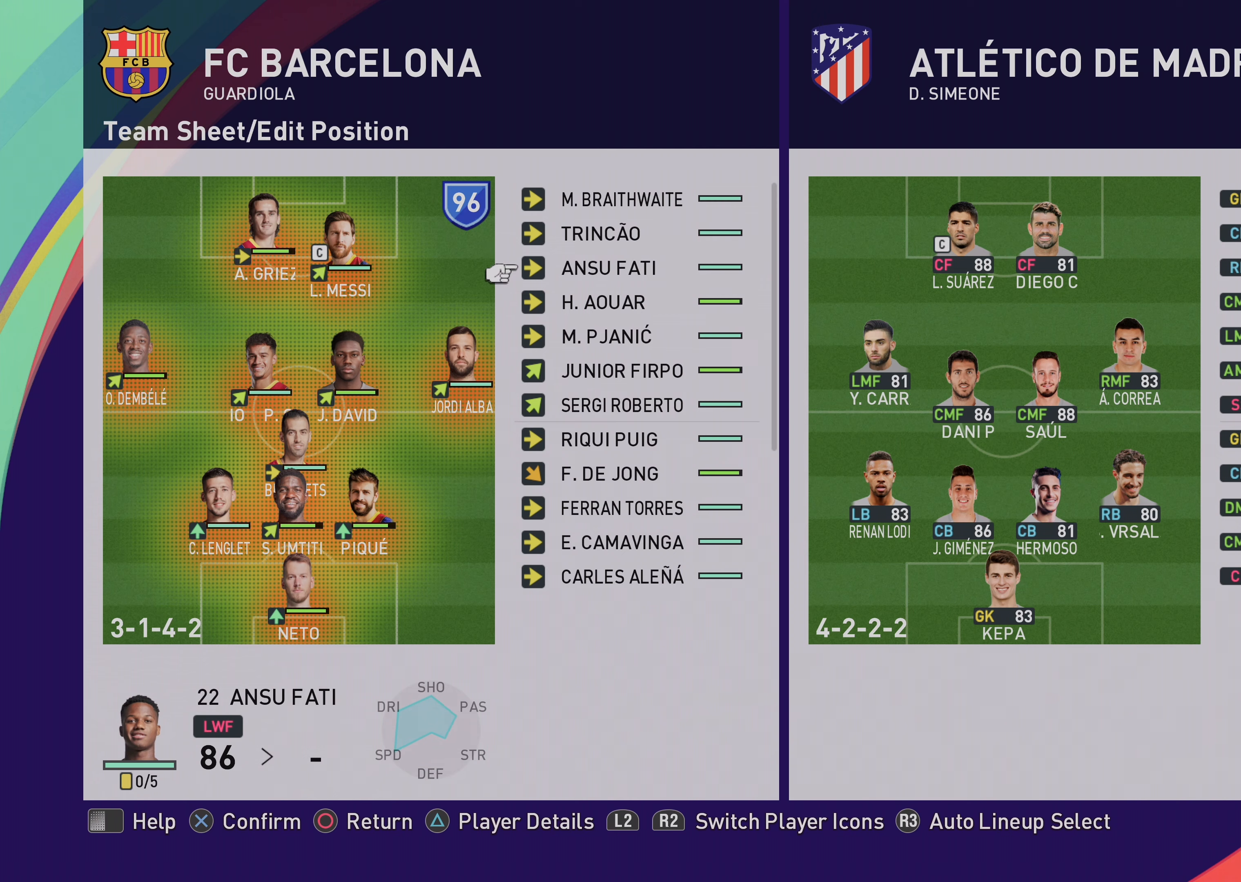
{"buttons": [], "left_stick": "up-left", "events": [[467, "left_stick", "up-left"]]}
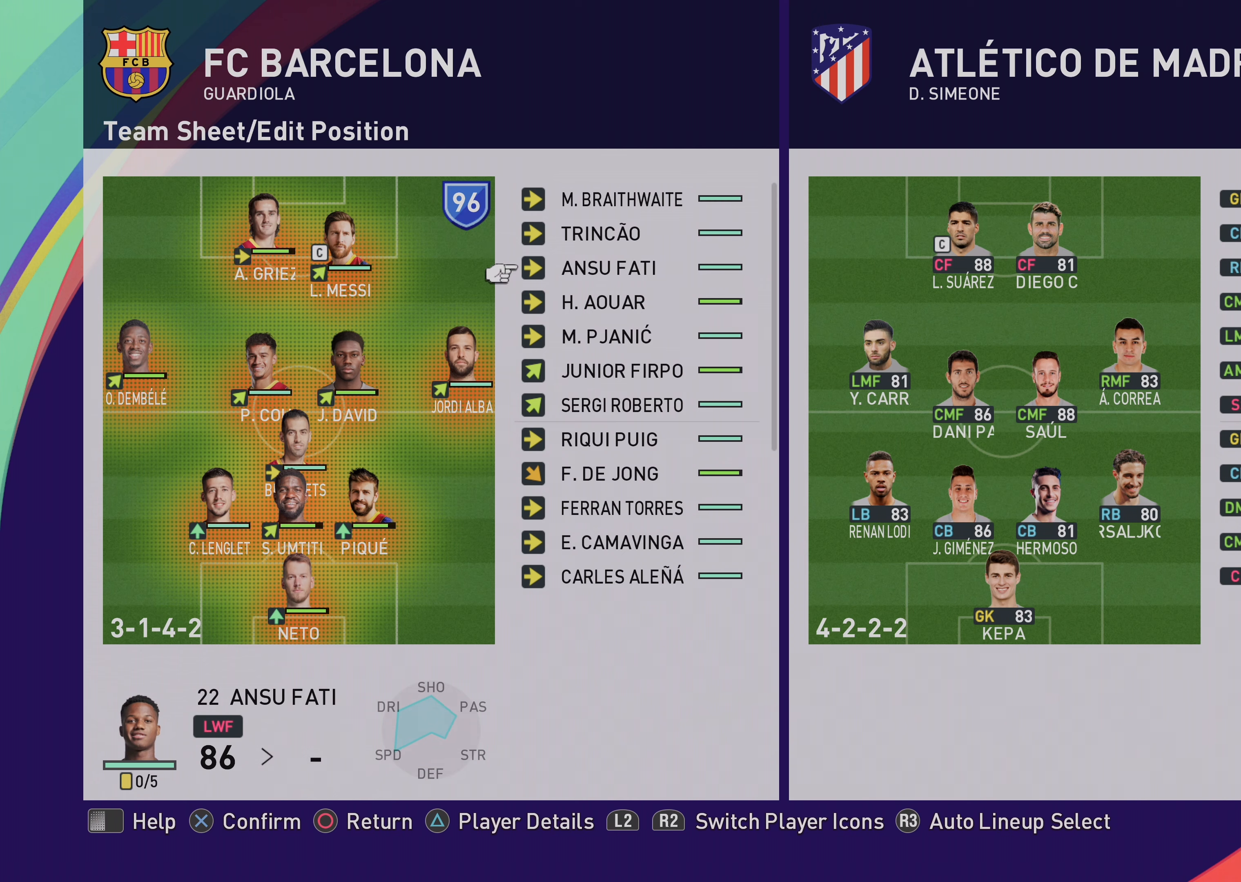
{"buttons": [], "left_stick": "left", "events": [[100, "left_stick", "left"], [333, "left_stick", "center"], [400, "left_stick", "left"]]}
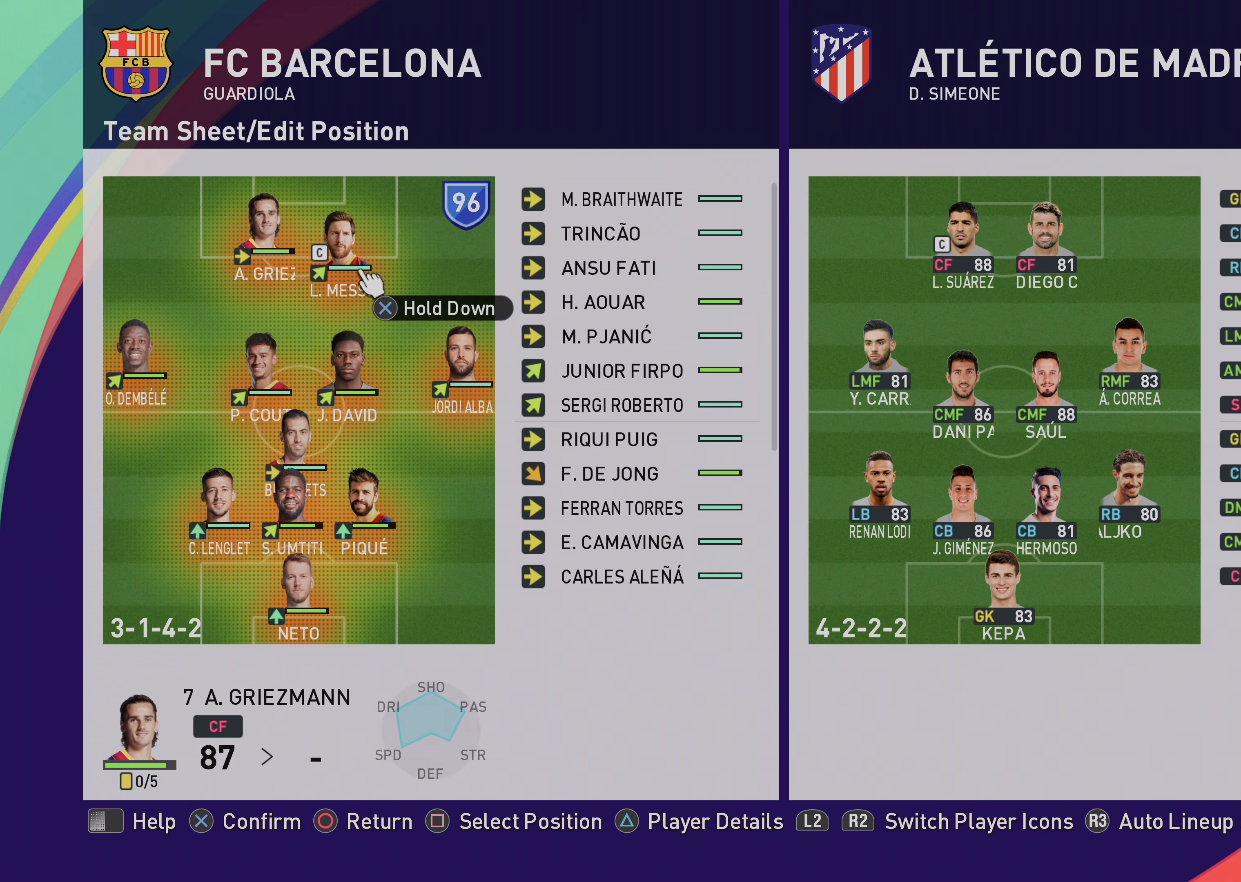
{"buttons": [], "left_stick": "center", "events": [[67, "left_stick", "center"], [367, "left_stick", "right"], [500, "left_stick", "center"]]}
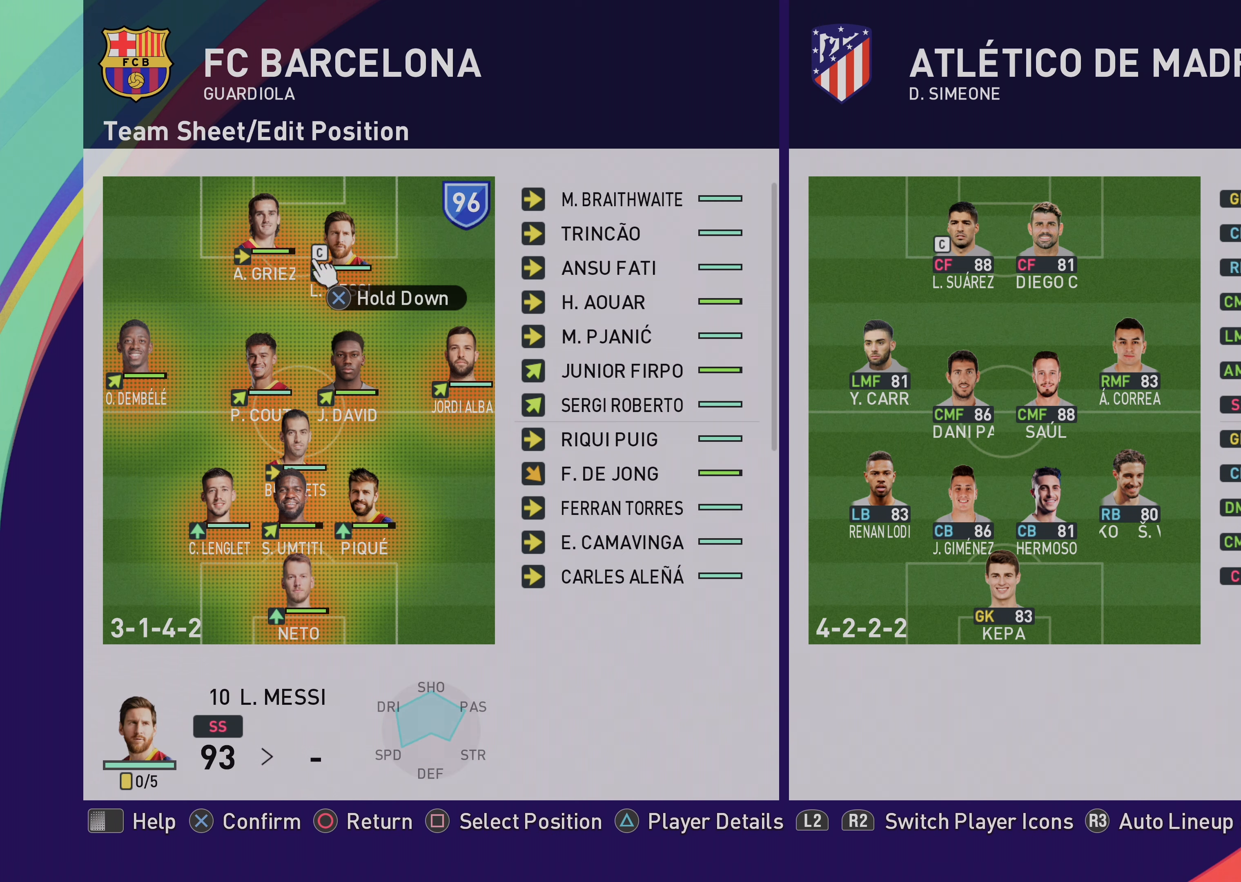
{"buttons": [], "left_stick": "up-right", "events": [[100, "left_stick", "right"], [233, "left_stick", "center"], [333, "left_stick", "right"], [400, "left_stick", "up-right"]]}
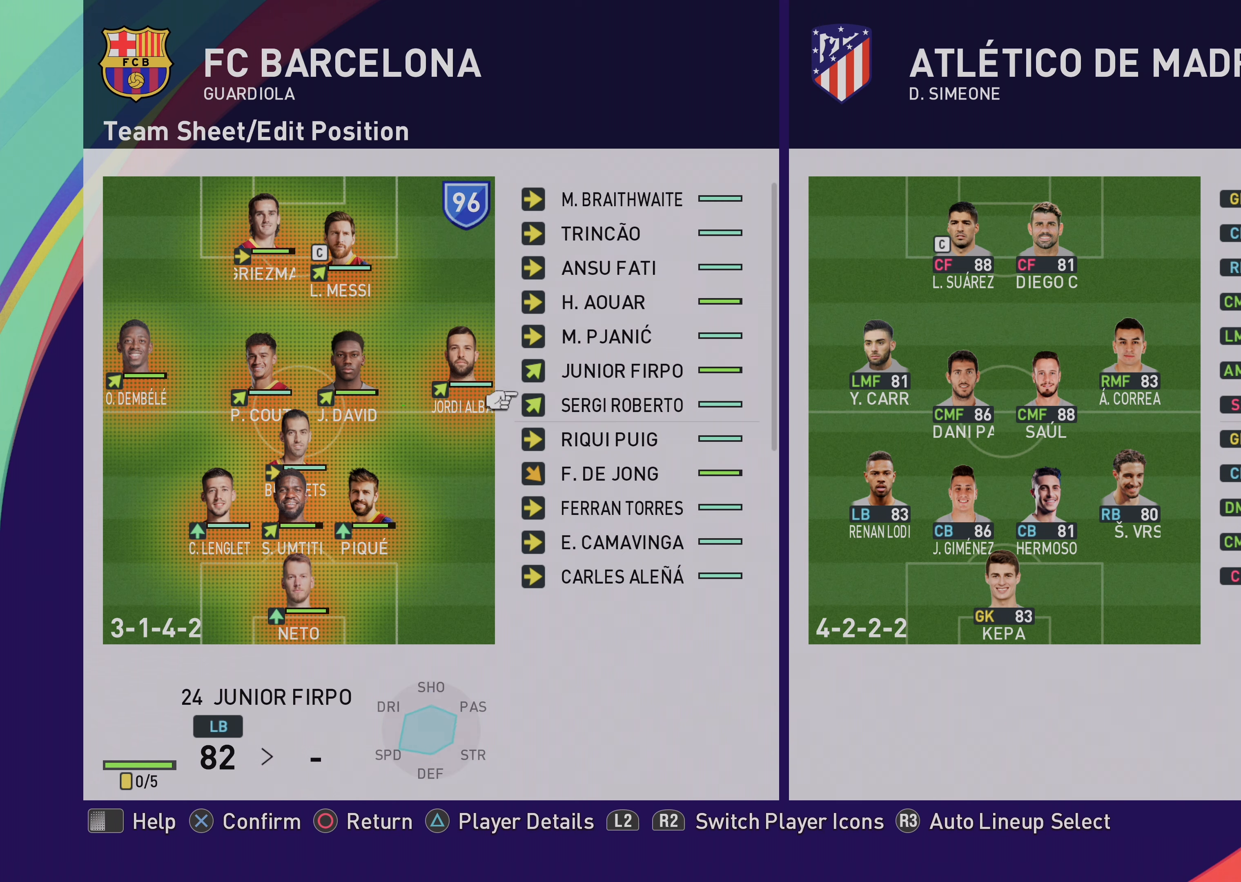
{"buttons": ["R1"], "left_stick": "center", "events": [[217, "left_stick", "up"], [483, "R1", "down"], [483, "left_stick", "center"]]}
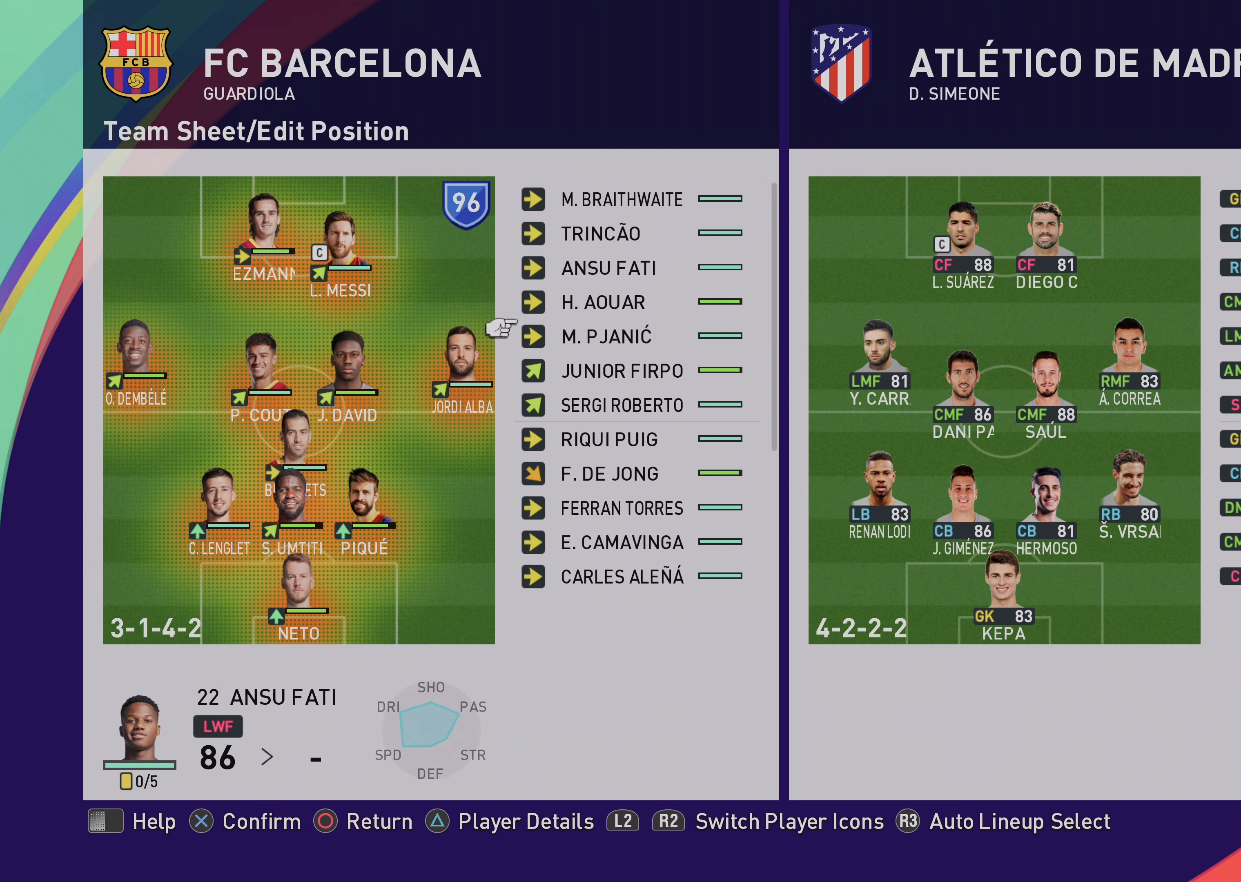
{"buttons": [], "left_stick": "down", "events": [[150, "R1", "up"], [417, "left_stick", "down"]]}
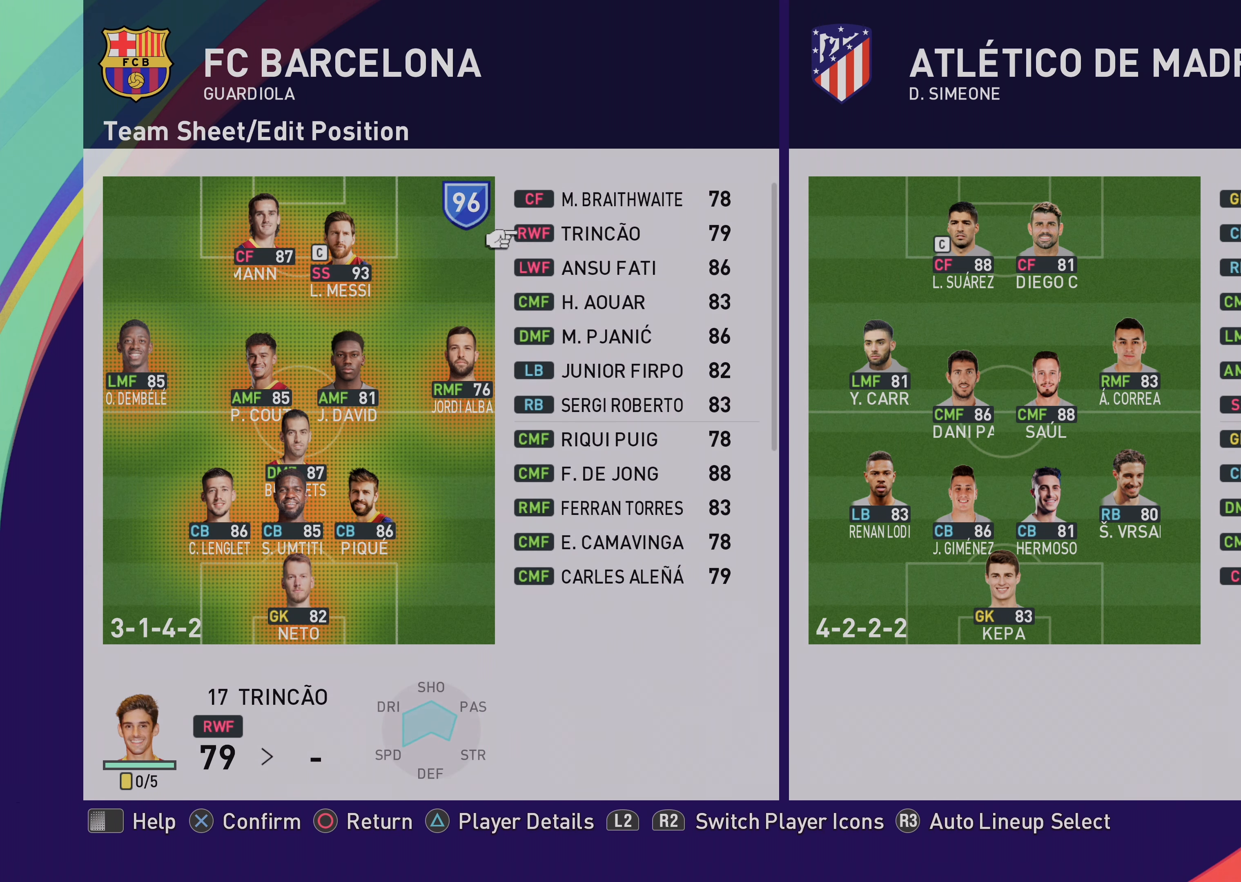
{"buttons": [], "left_stick": "center", "events": [[83, "left_stick", "center"], [183, "TRIANGLE", "down"], [283, "TRIANGLE", "up"]]}
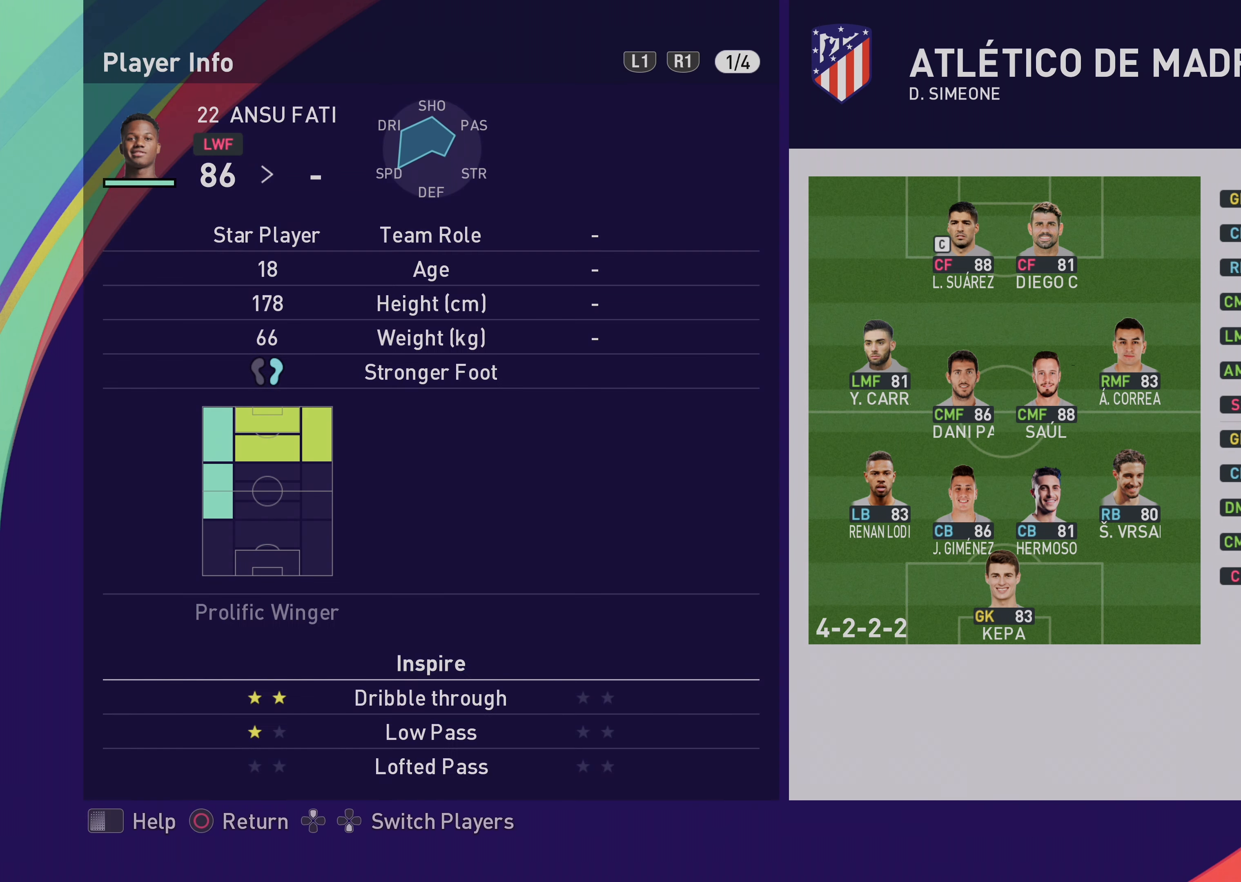
{"buttons": [], "left_stick": "center", "events": []}
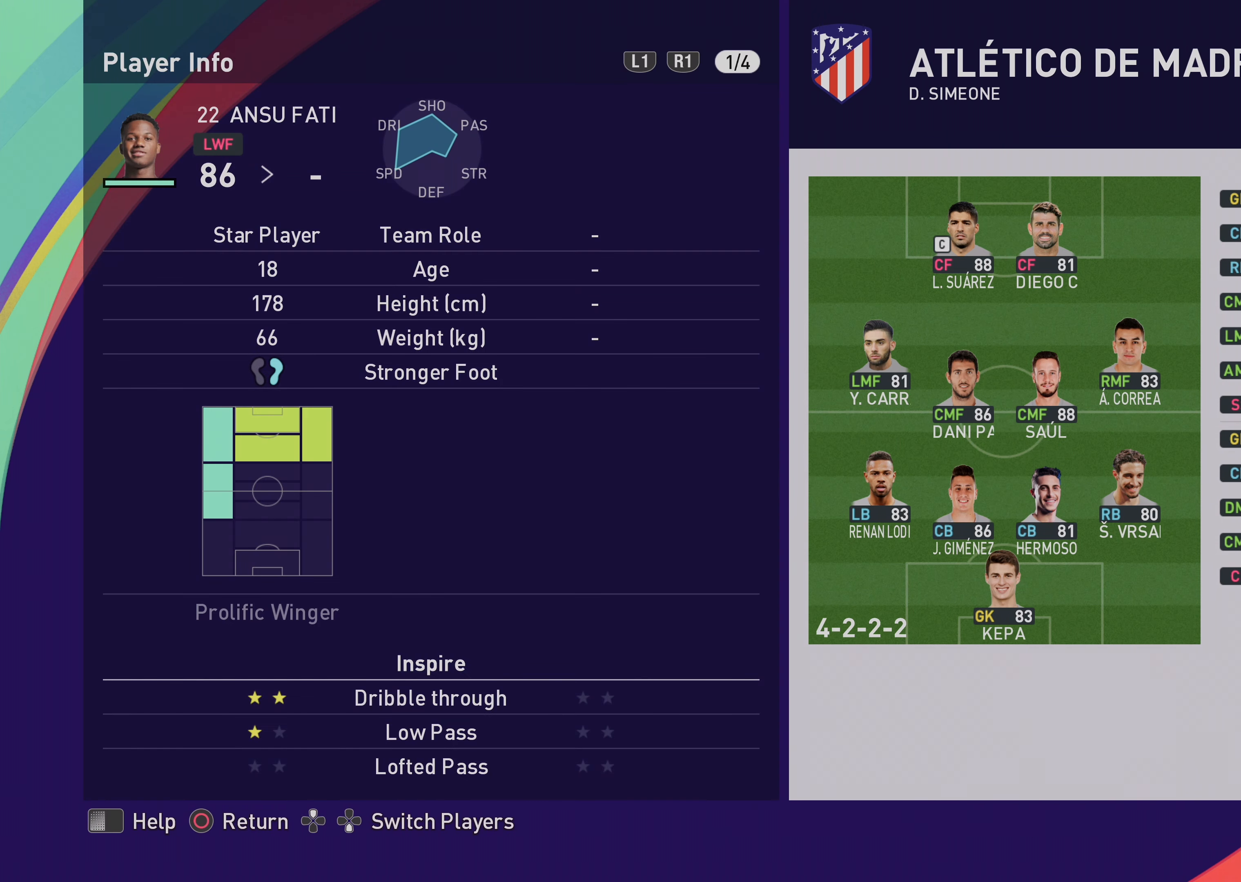
{"buttons": [], "left_stick": "left", "events": [[217, "SQUARE", "down"], [350, "SQUARE", "up"], [483, "left_stick", "left"]]}
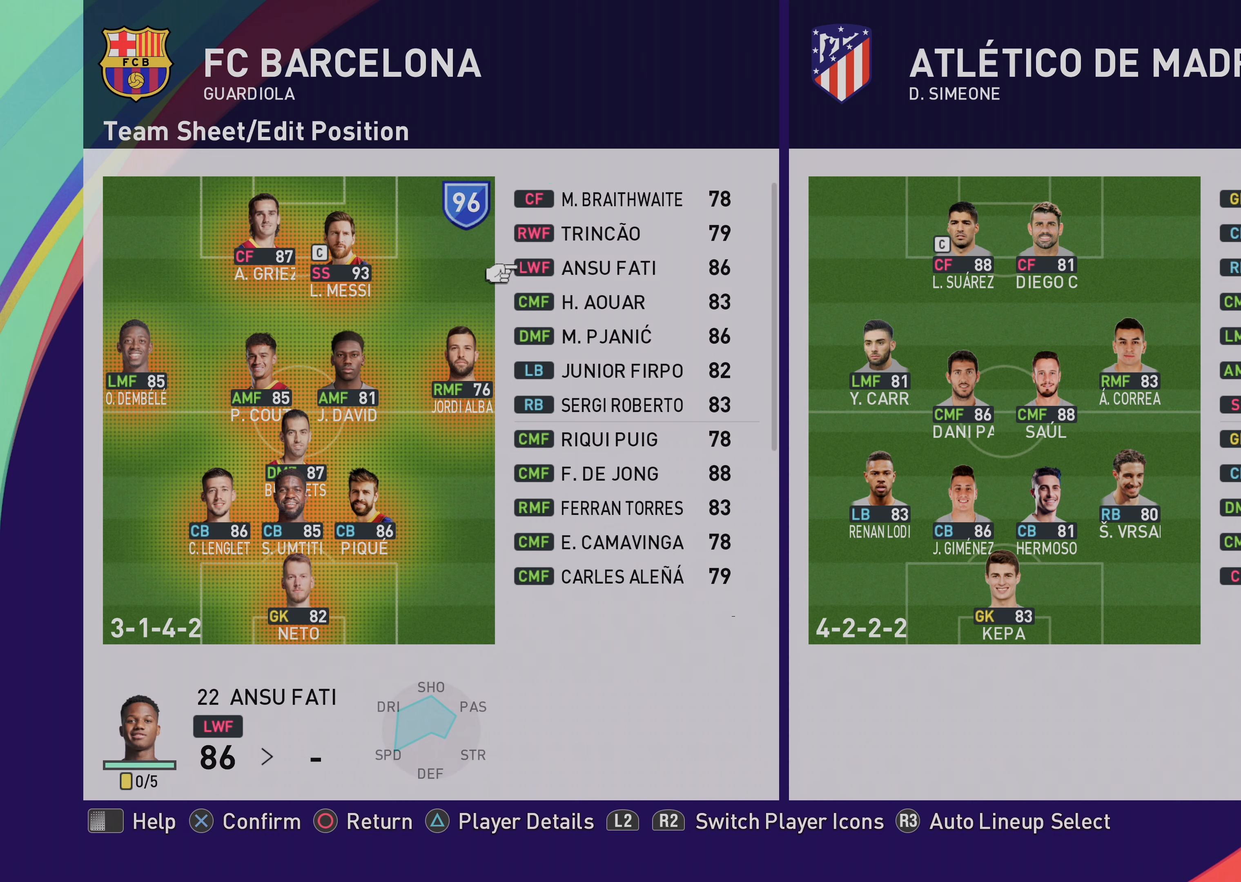
{"buttons": [], "left_stick": "left", "events": []}
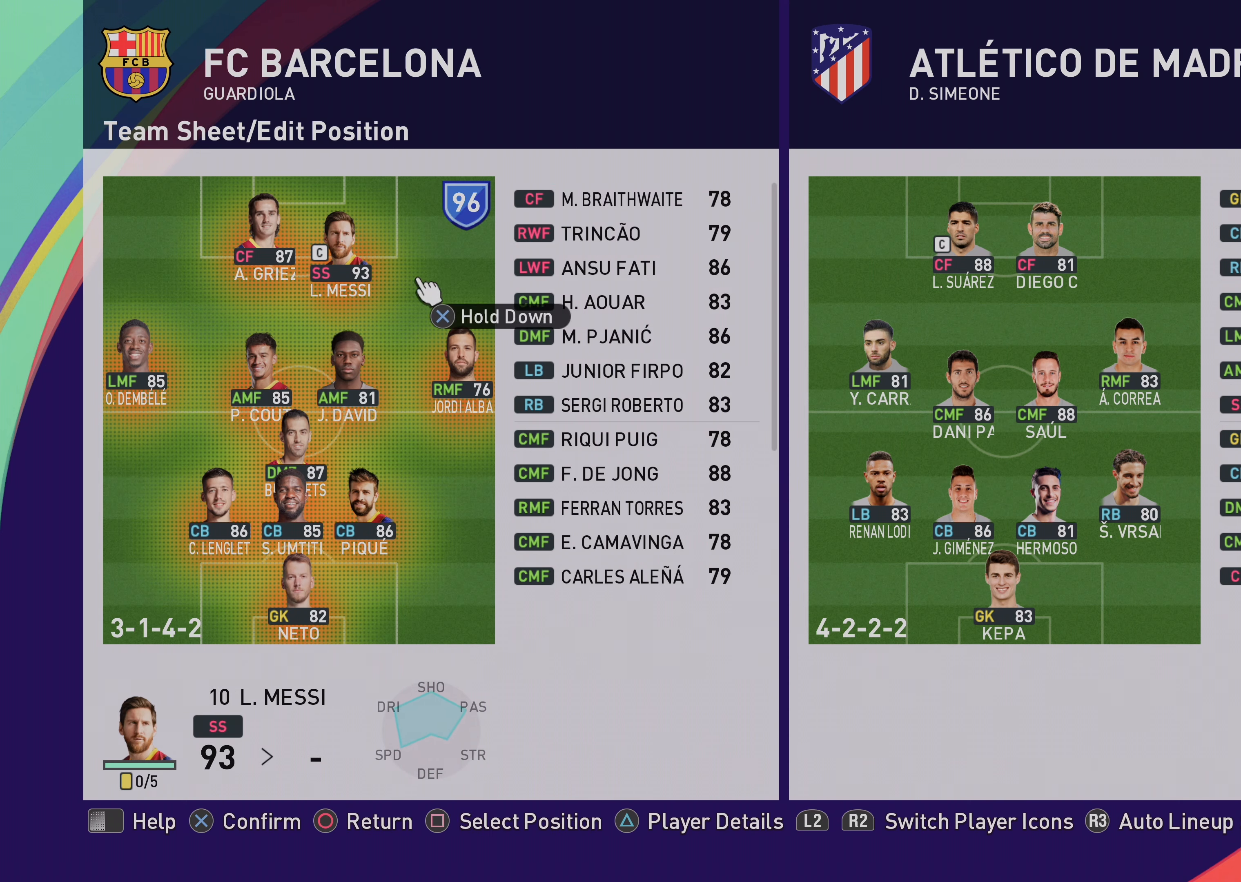
{"buttons": [], "left_stick": "right", "events": [[183, "left_stick", "center"], [483, "left_stick", "right"]]}
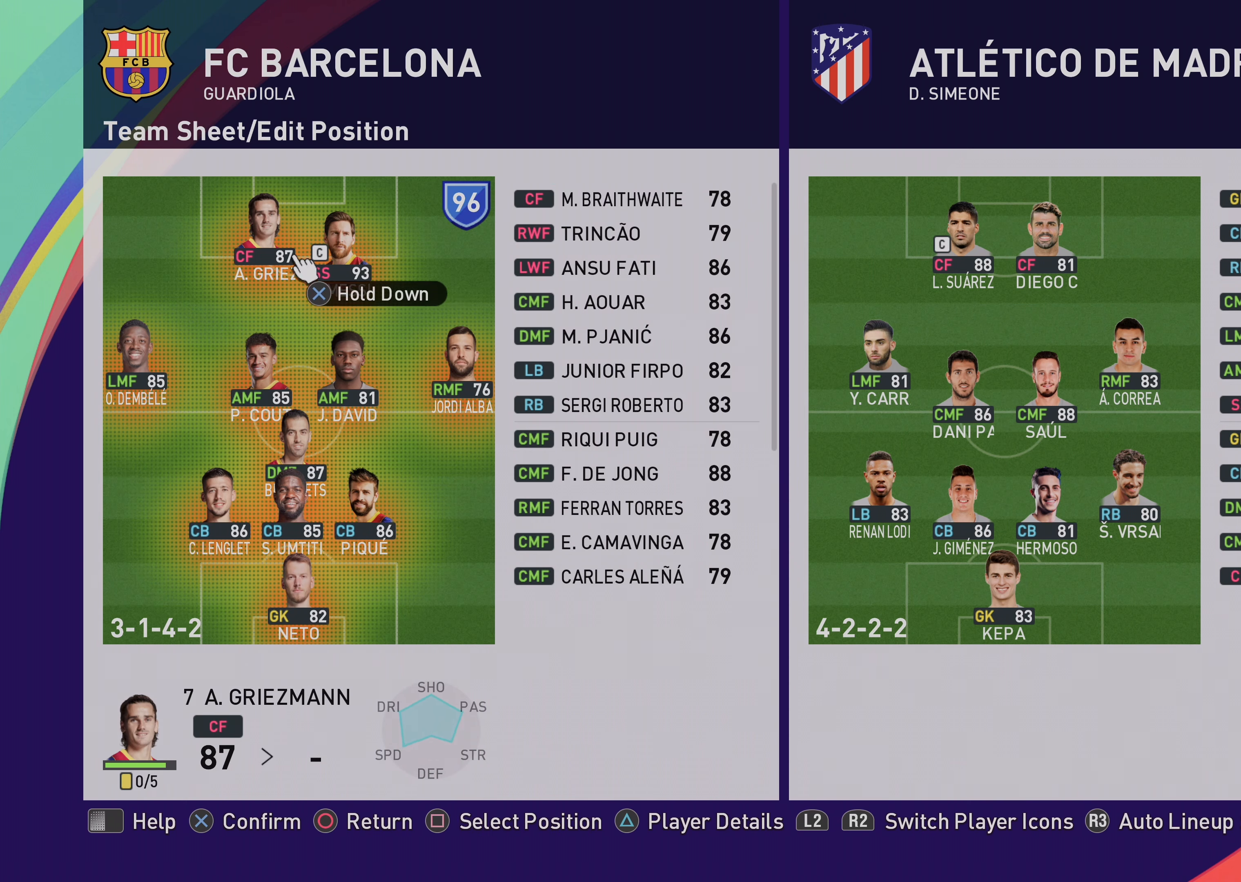
{"buttons": [], "left_stick": "right", "events": [[117, "left_stick", "center"], [383, "left_stick", "right"]]}
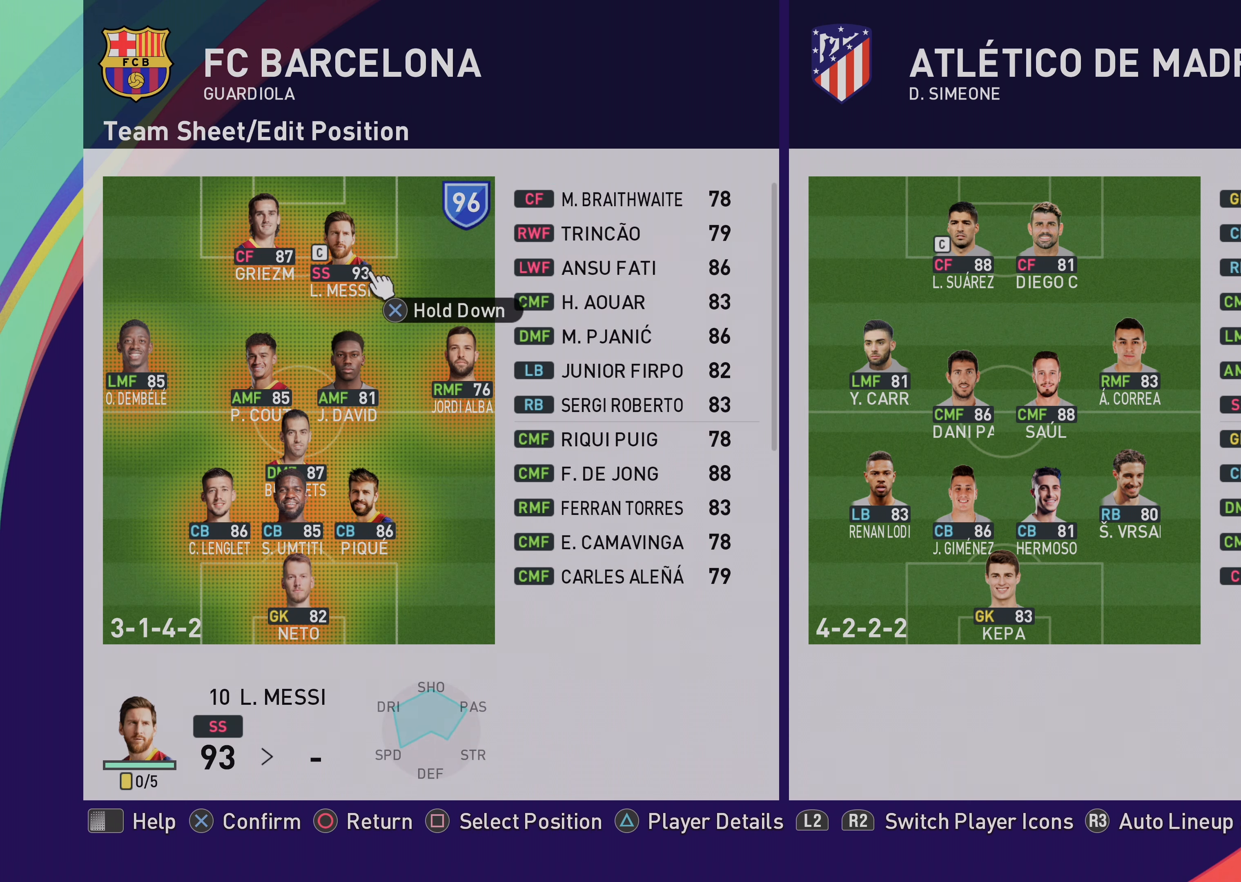
{"buttons": [], "left_stick": "up-right", "events": [[50, "left_stick", "center"], [383, "left_stick", "up-right"]]}
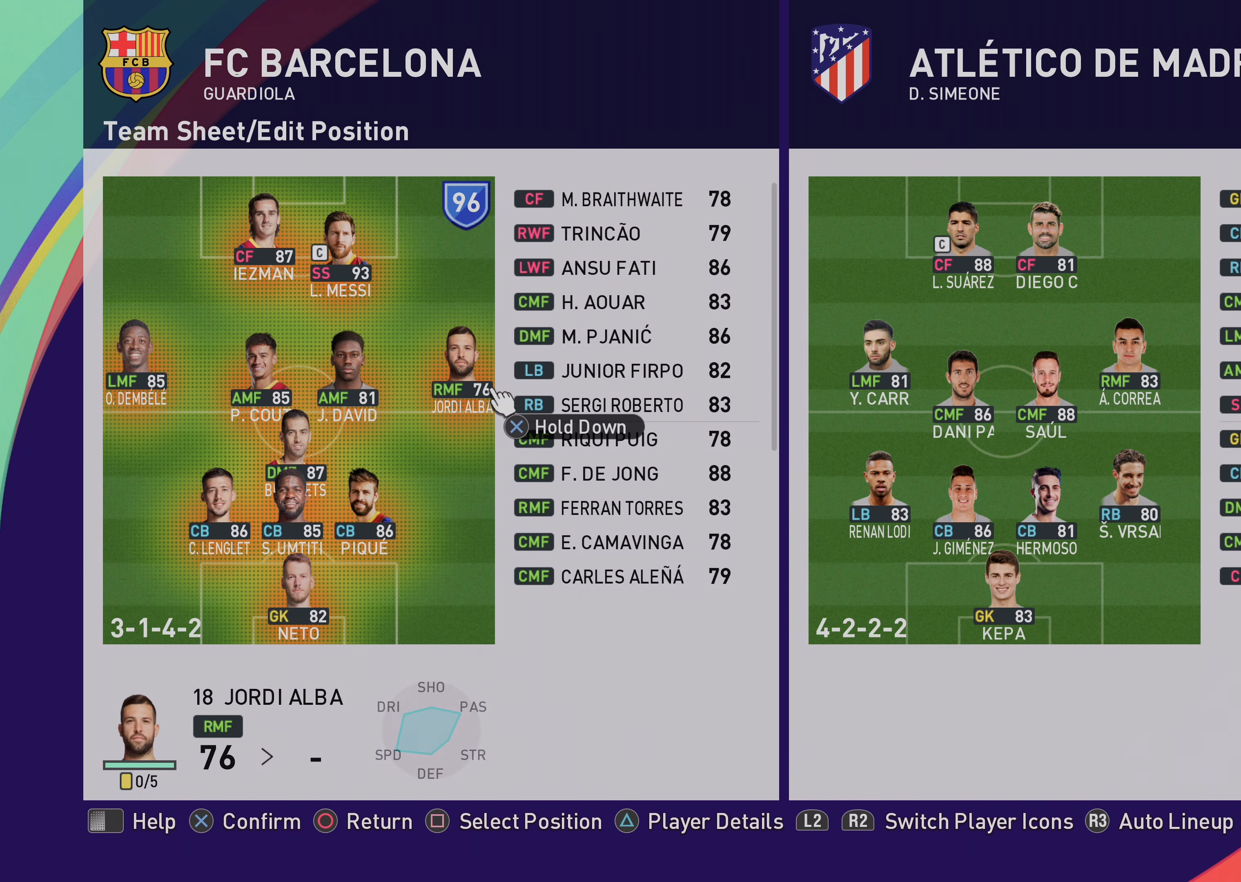
{"buttons": [], "left_stick": "up", "events": [[83, "left_stick", "center"], [183, "left_stick", "up"]]}
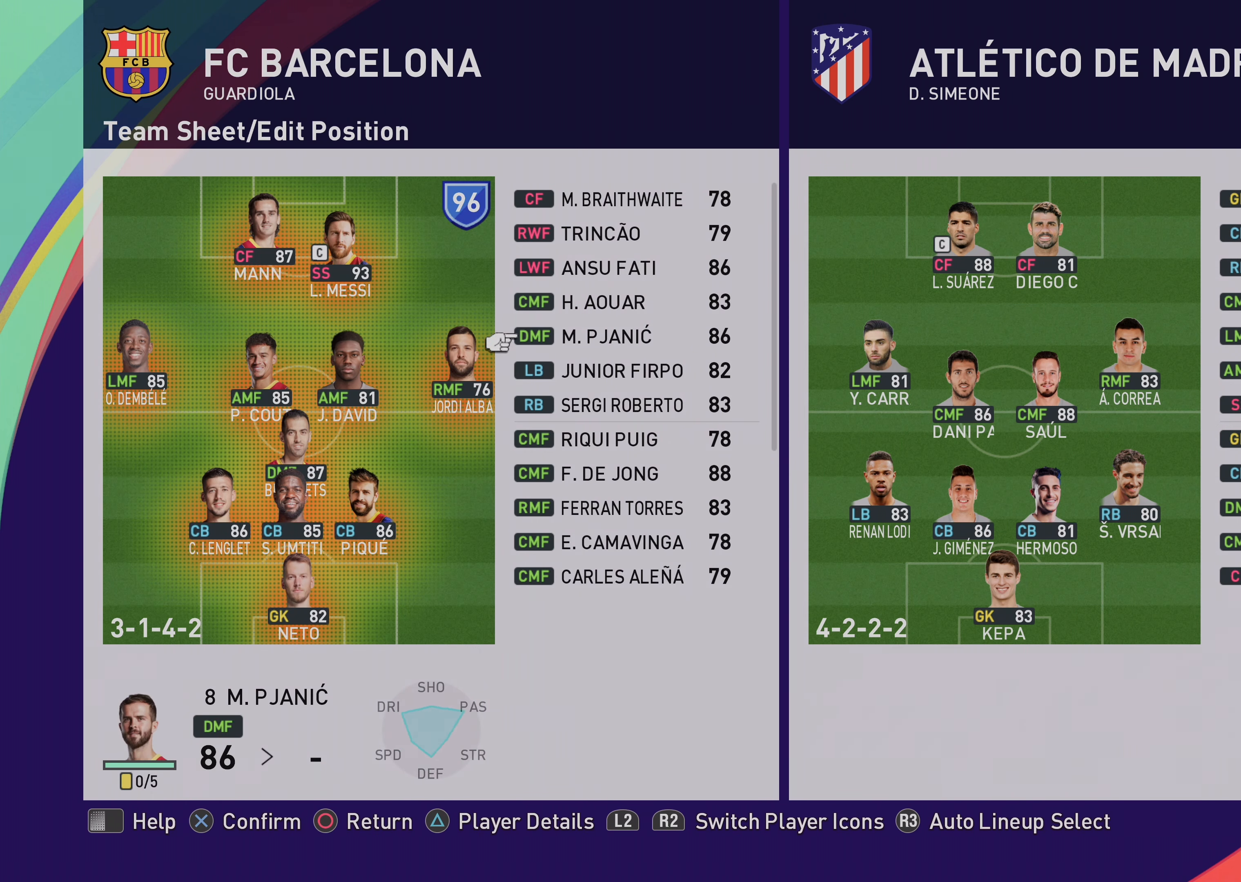
{"buttons": [], "left_stick": "center", "events": [[350, "left_stick", "center"]]}
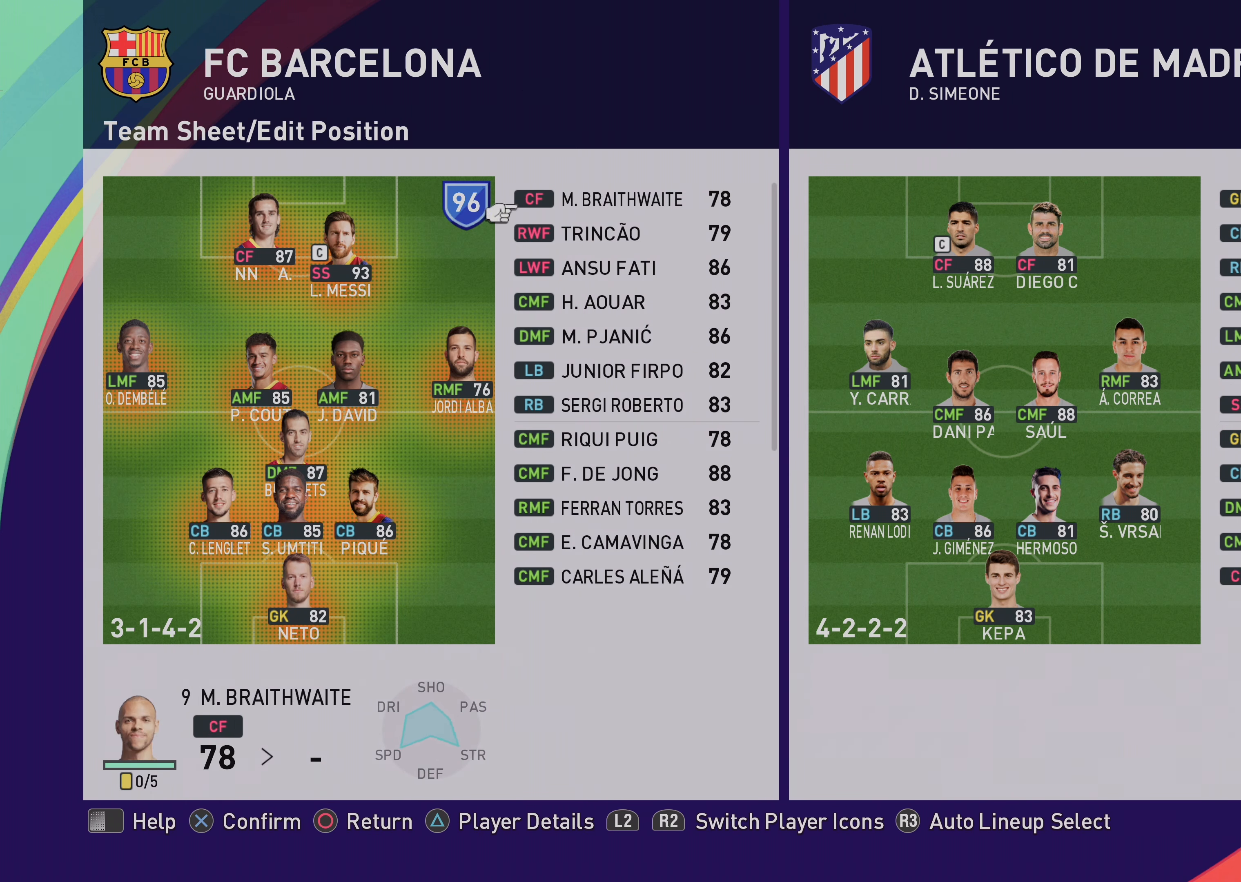
{"buttons": [], "left_stick": "center", "events": [[250, "left_stick", "down"], [450, "left_stick", "center"]]}
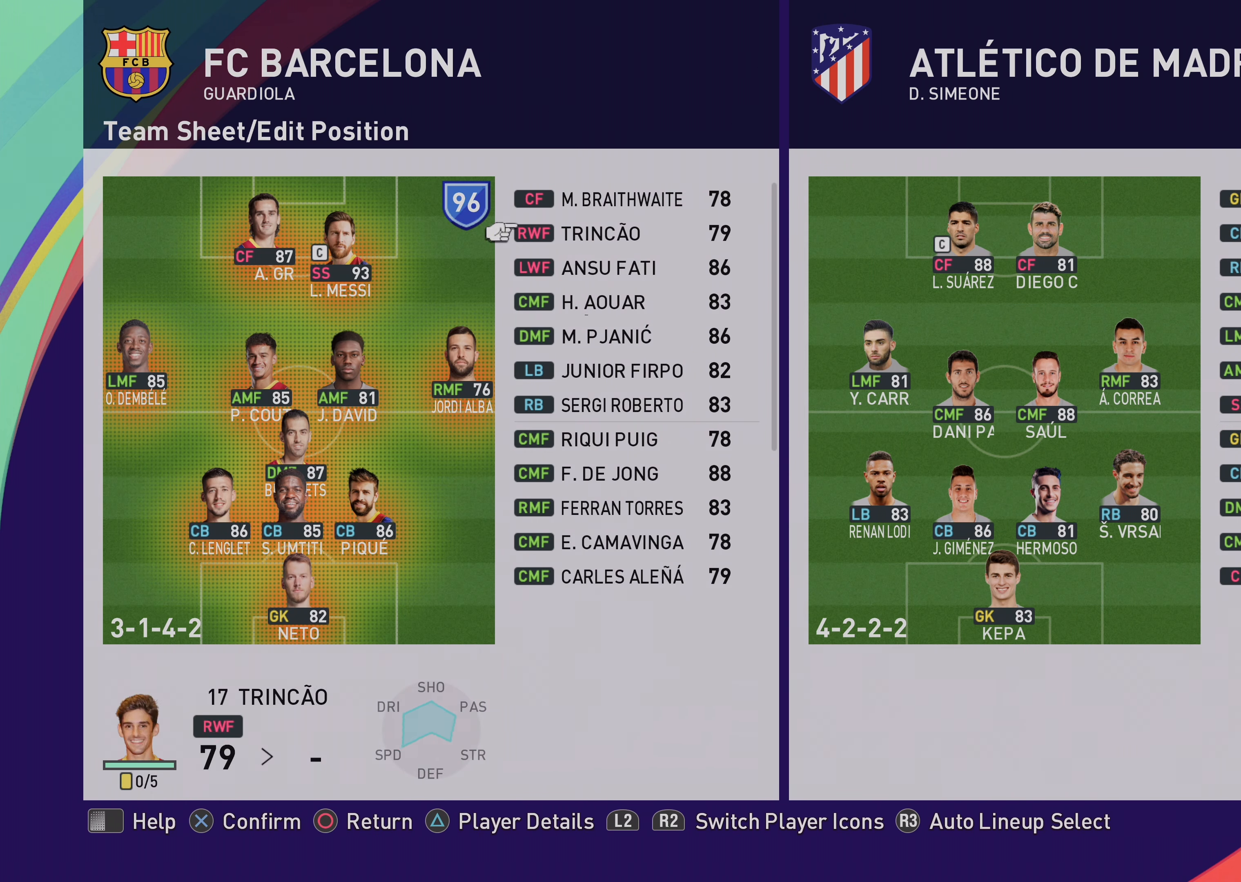
{"buttons": [], "left_stick": "center", "events": [[50, "left_stick", "down"], [250, "left_stick", "center"]]}
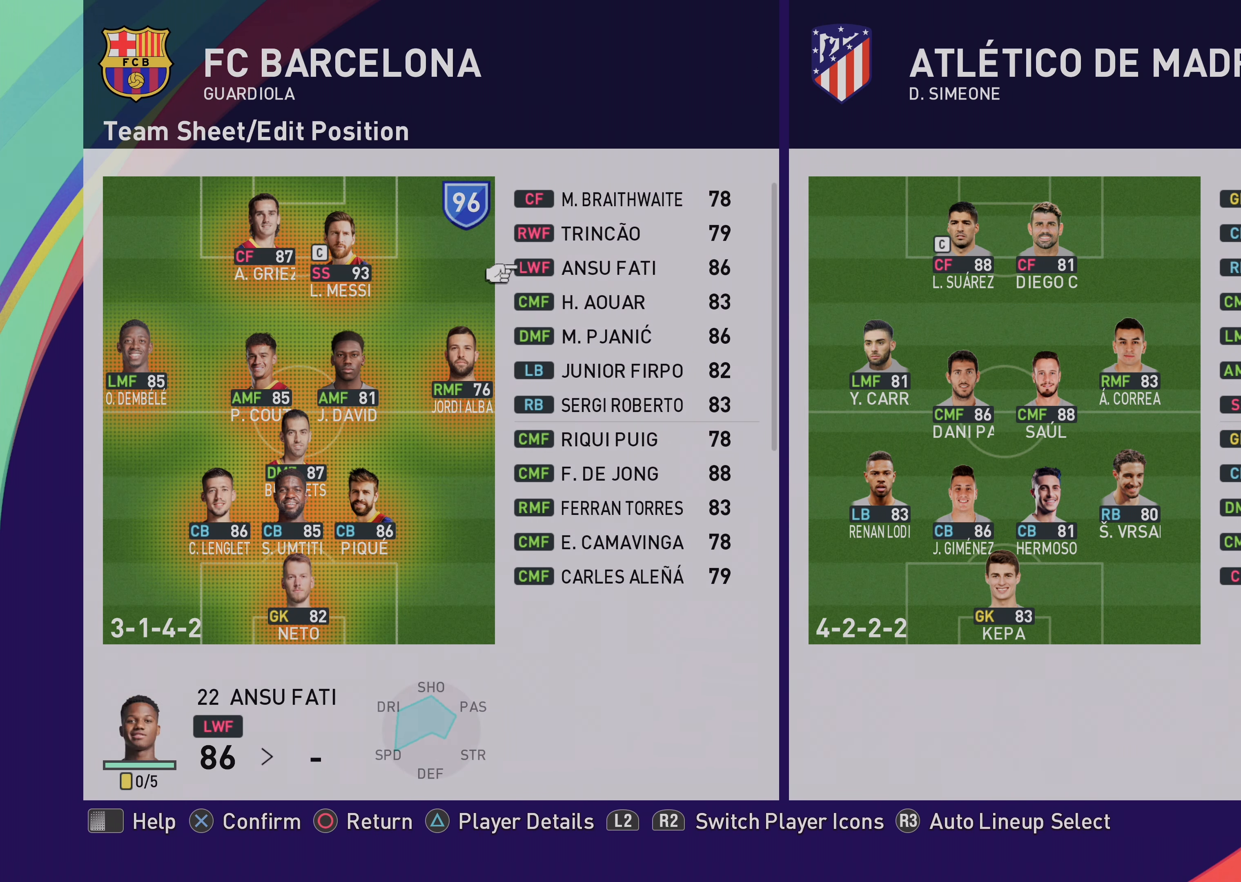
{"buttons": [], "left_stick": "down", "events": [[117, "left_stick", "down"]]}
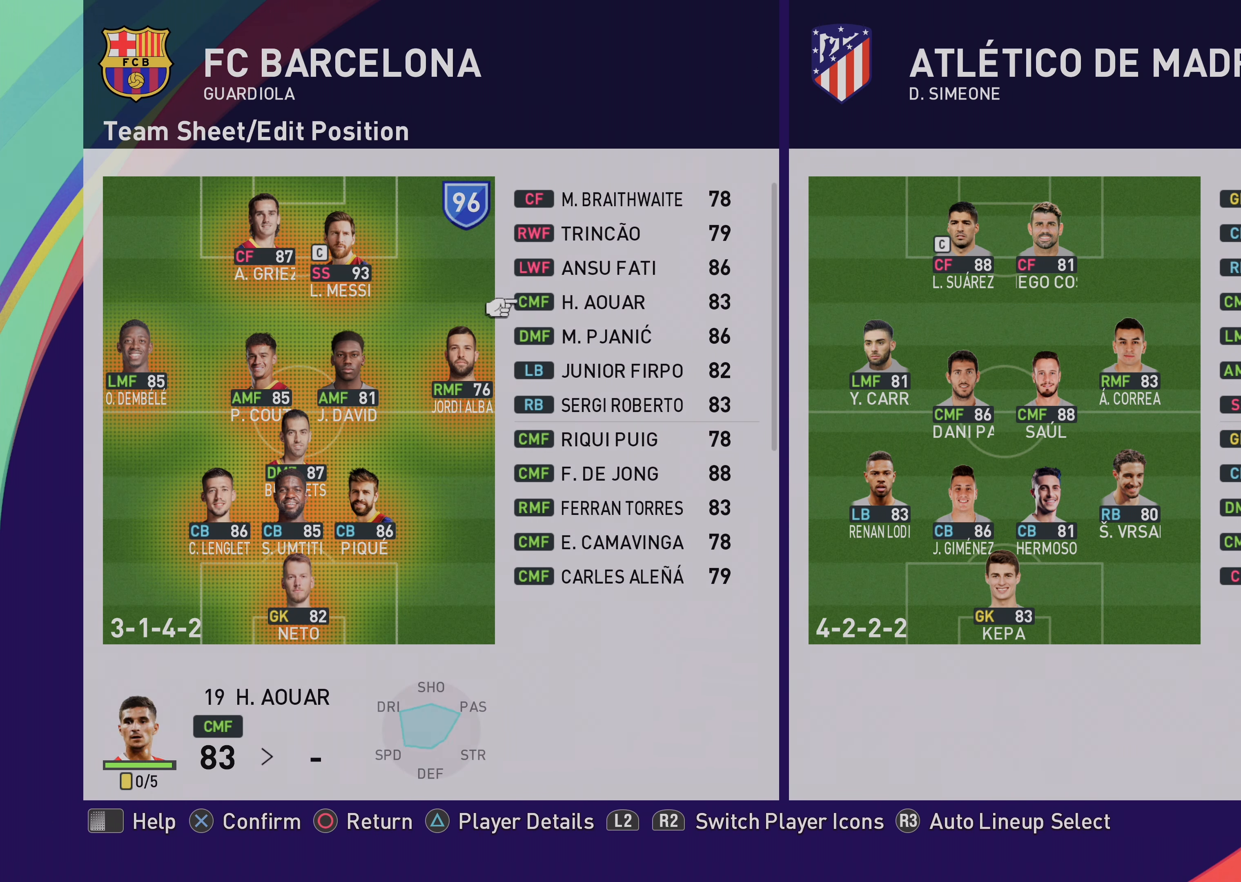
{"buttons": [], "left_stick": "down", "events": [[250, "left_stick", "center"], [483, "left_stick", "down"]]}
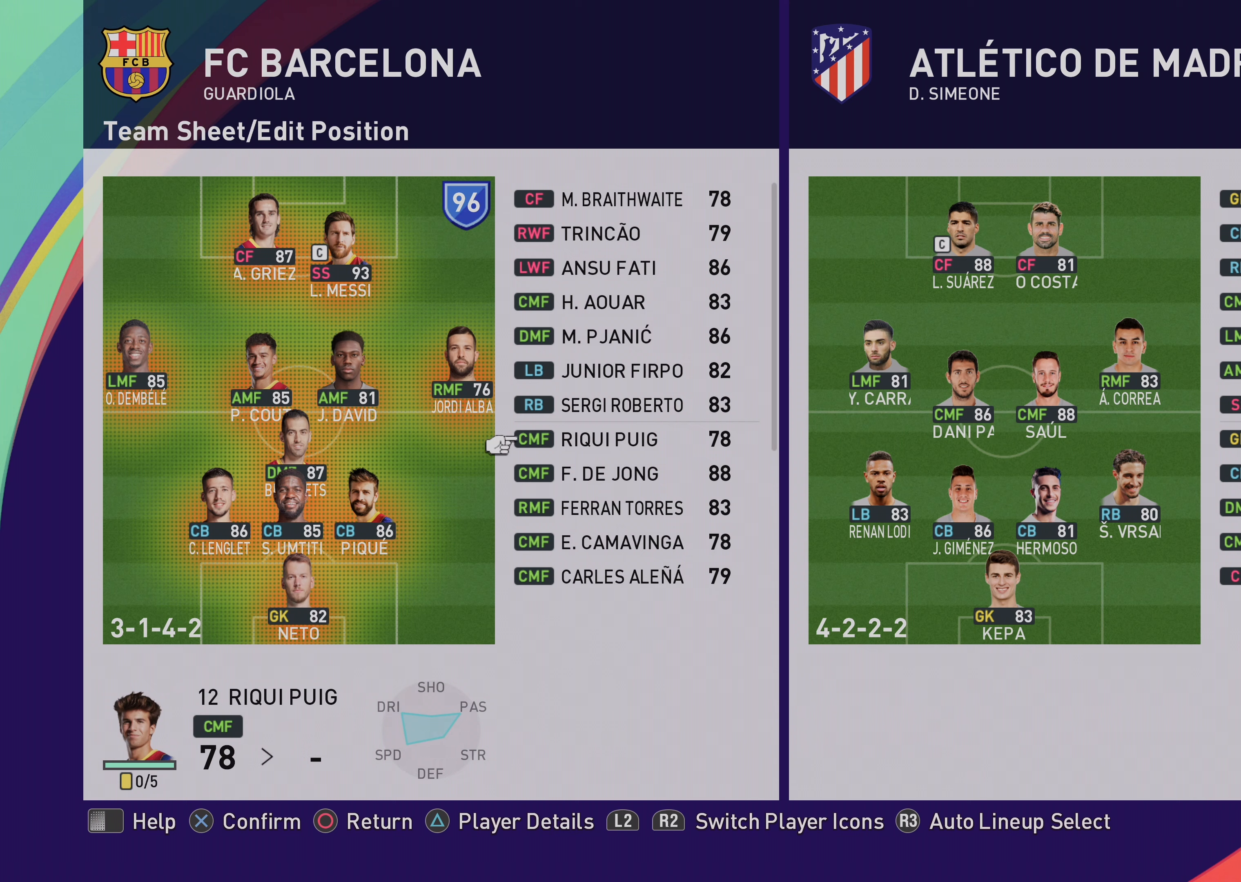
{"buttons": [], "left_stick": "center", "events": [[217, "left_stick", "center"]]}
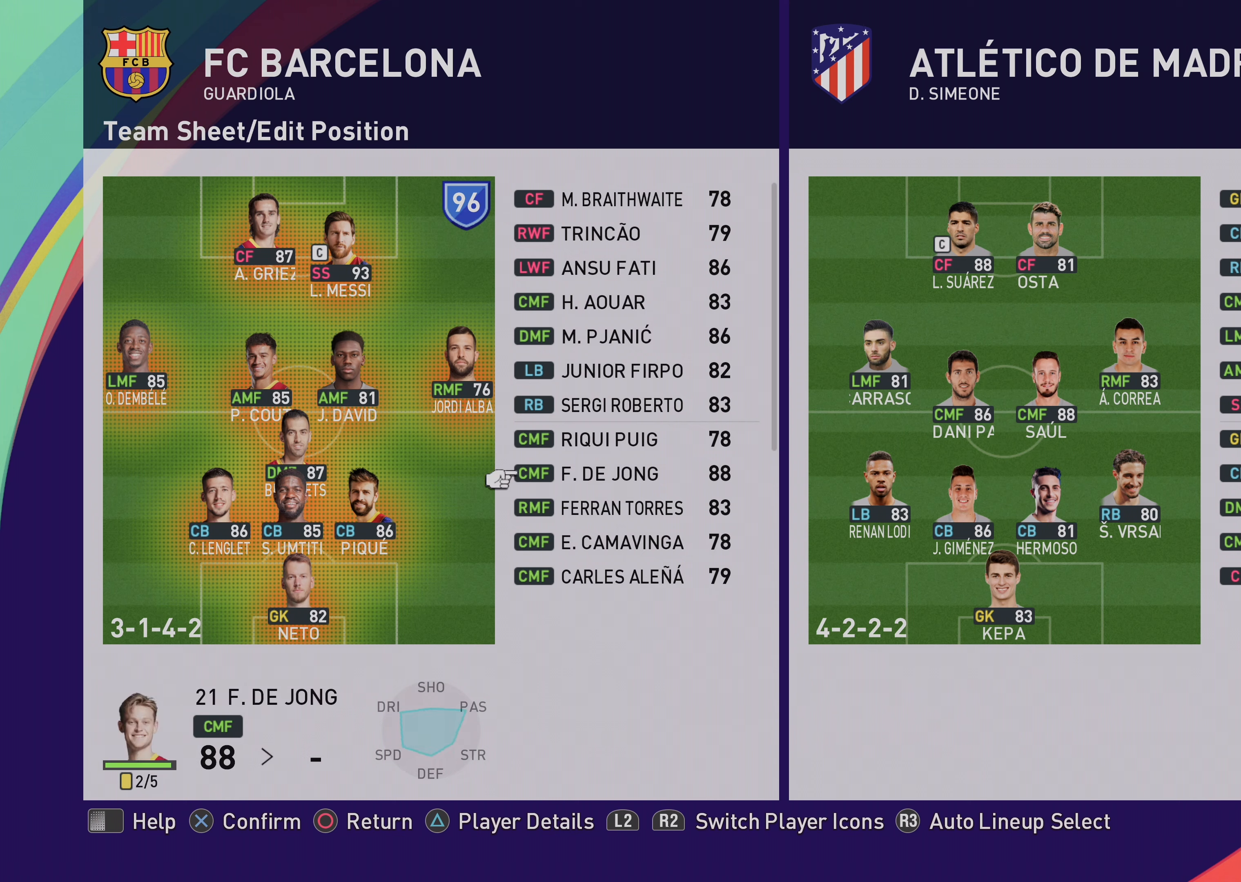
{"buttons": [], "left_stick": "down", "events": [[50, "R1", "down"], [217, "R1", "up"], [350, "left_stick", "down"]]}
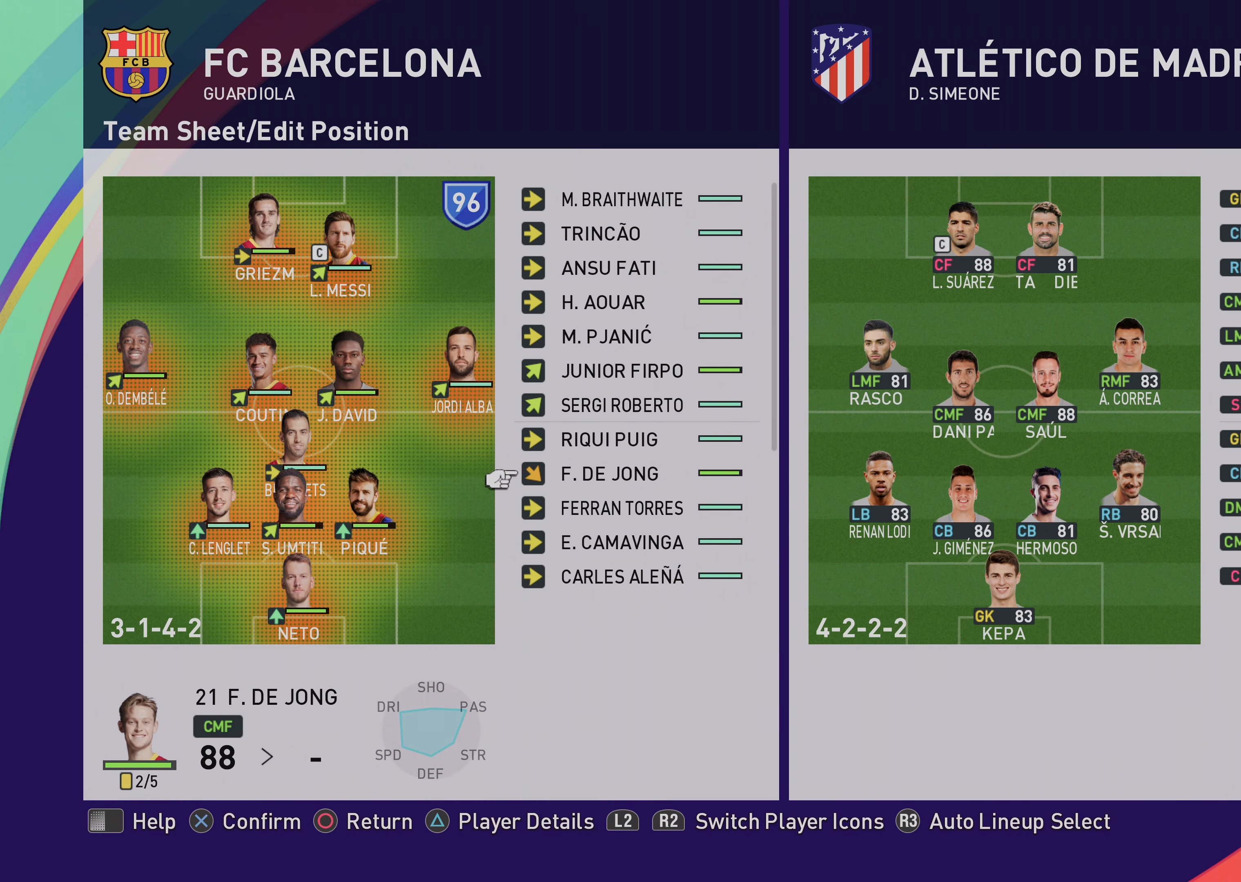
{"buttons": [], "left_stick": "center", "events": [[50, "left_stick", "center"]]}